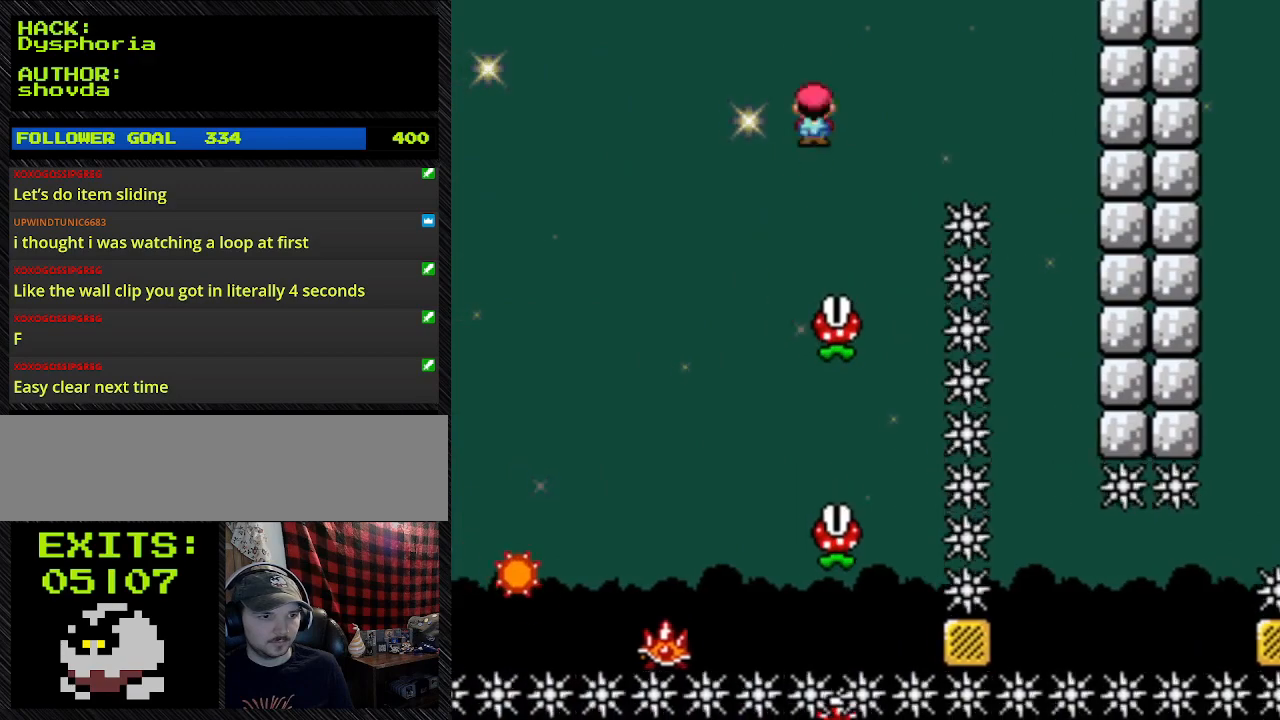
Gameplay with a controller (Nintendo layout); each line is a JSON object with the inputs held at the frame after it (dt_ms = milliseconds from this image to that frame). "events" lists button and stick changes between this image and that frame as [ms after this image, input, new state], when the widget could be followed in between. Not read: L3 R3.
{"dt_ms": 500, "buttons": ["A", "Y", "DPAD_LEFT"], "events": [[133, "DPAD_LEFT", "down"]]}
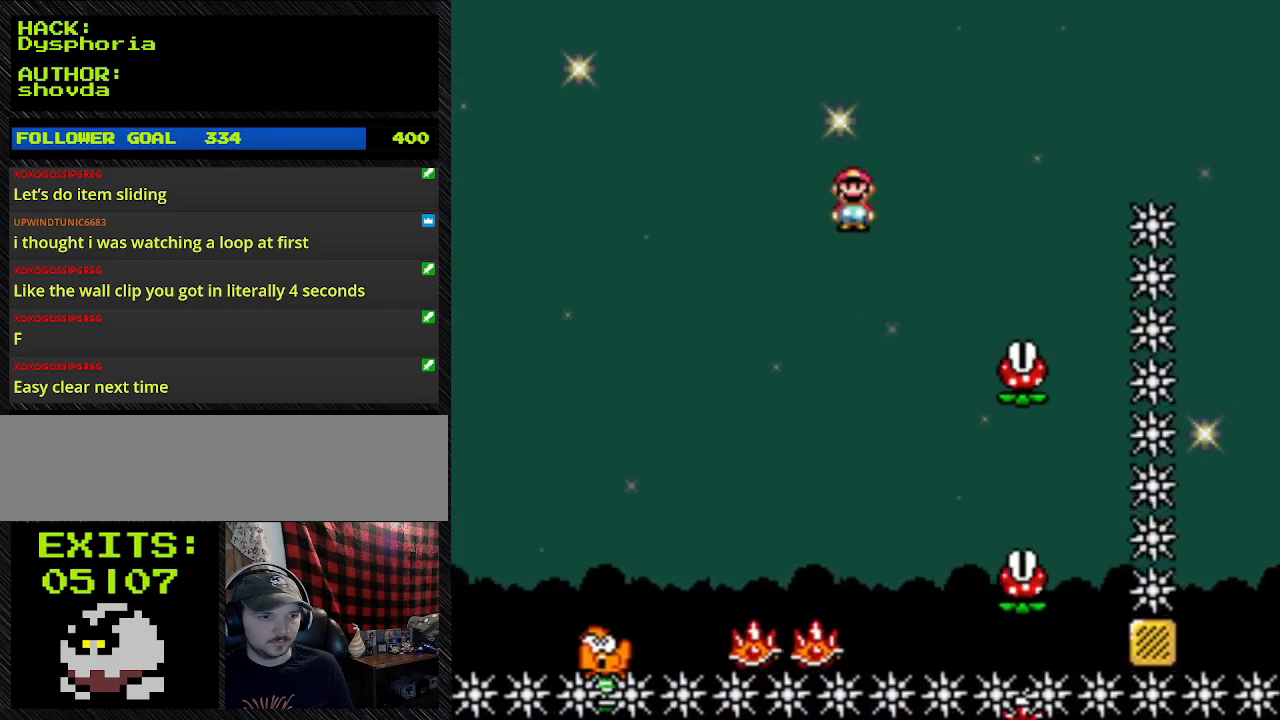
{"dt_ms": 500, "buttons": ["A", "Y", "DPAD_RIGHT"], "events": [[33, "A", "up"], [500, "A", "down"], [500, "DPAD_LEFT", "up"], [500, "DPAD_RIGHT", "down"]]}
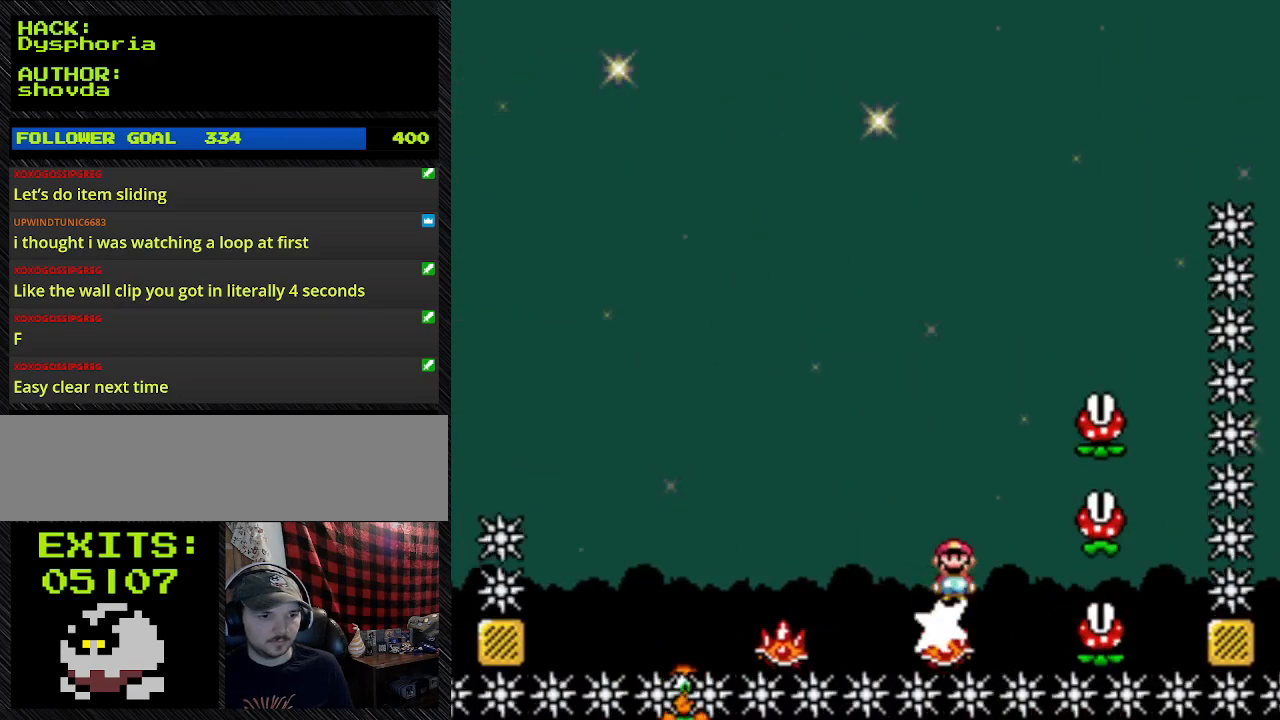
{"dt_ms": 500, "buttons": ["A", "Y", "DPAD_RIGHT"], "events": []}
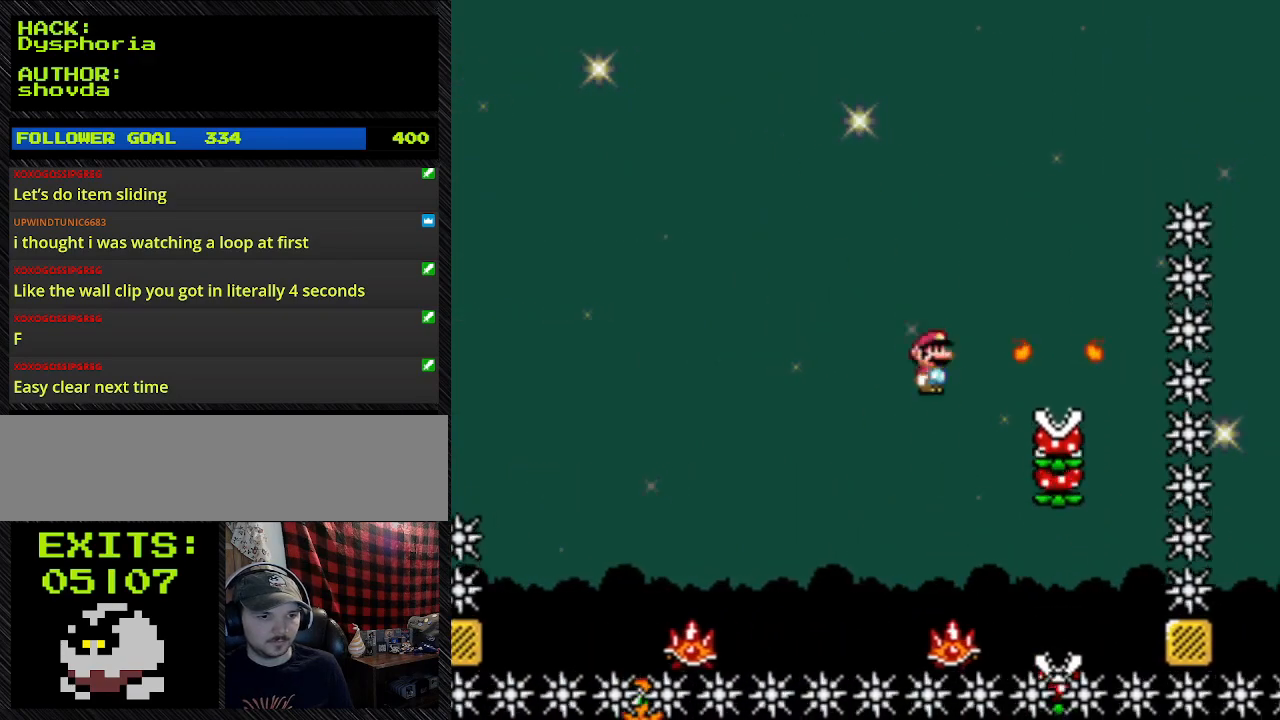
{"dt_ms": 500, "buttons": ["A", "Y"], "events": [[67, "DPAD_RIGHT", "up"]]}
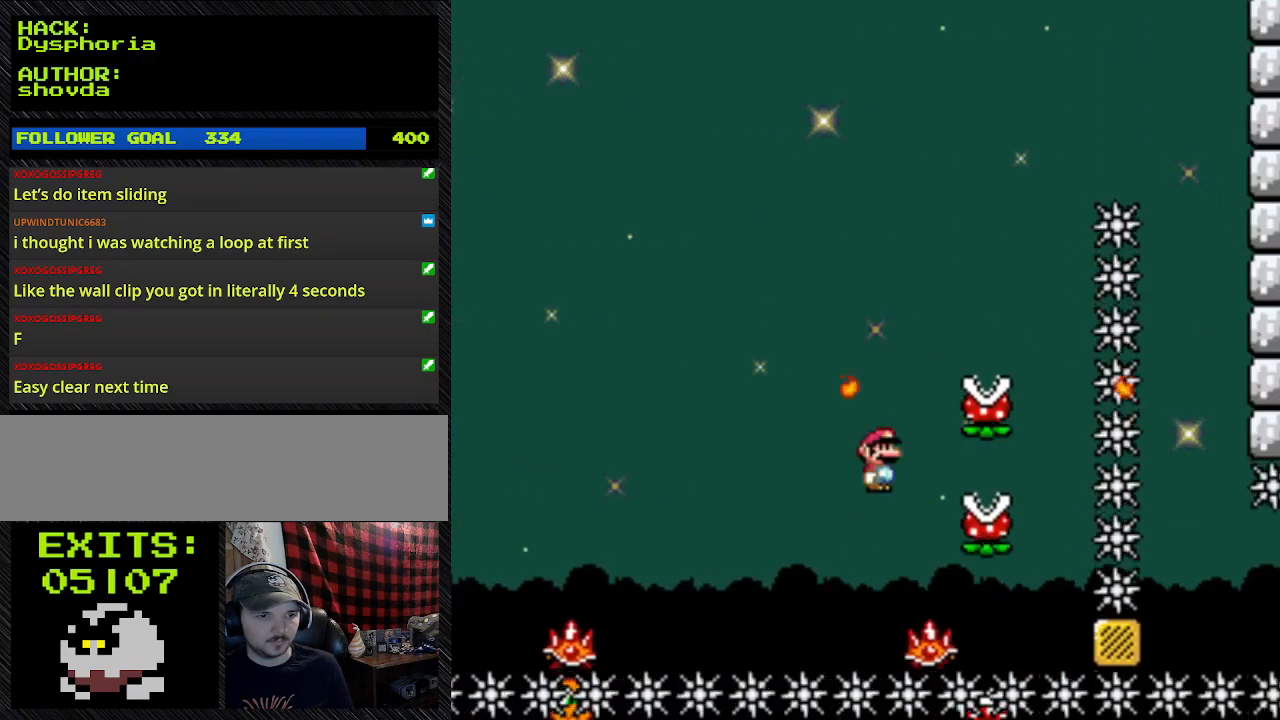
{"dt_ms": 1000, "buttons": ["A", "Y", "DPAD_RIGHT"]}
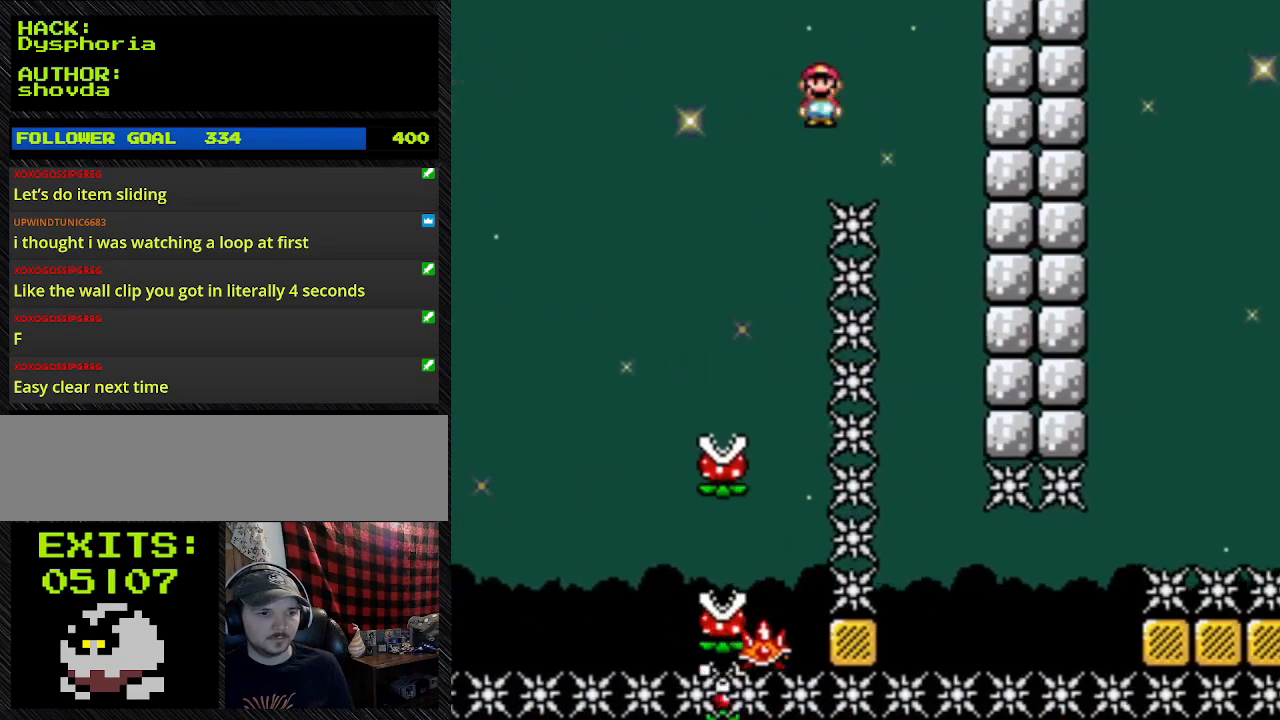
{"dt_ms": 500, "buttons": ["A", "Y", "DPAD_LEFT"], "events": [[400, "DPAD_LEFT", "down"], [400, "DPAD_RIGHT", "up"]]}
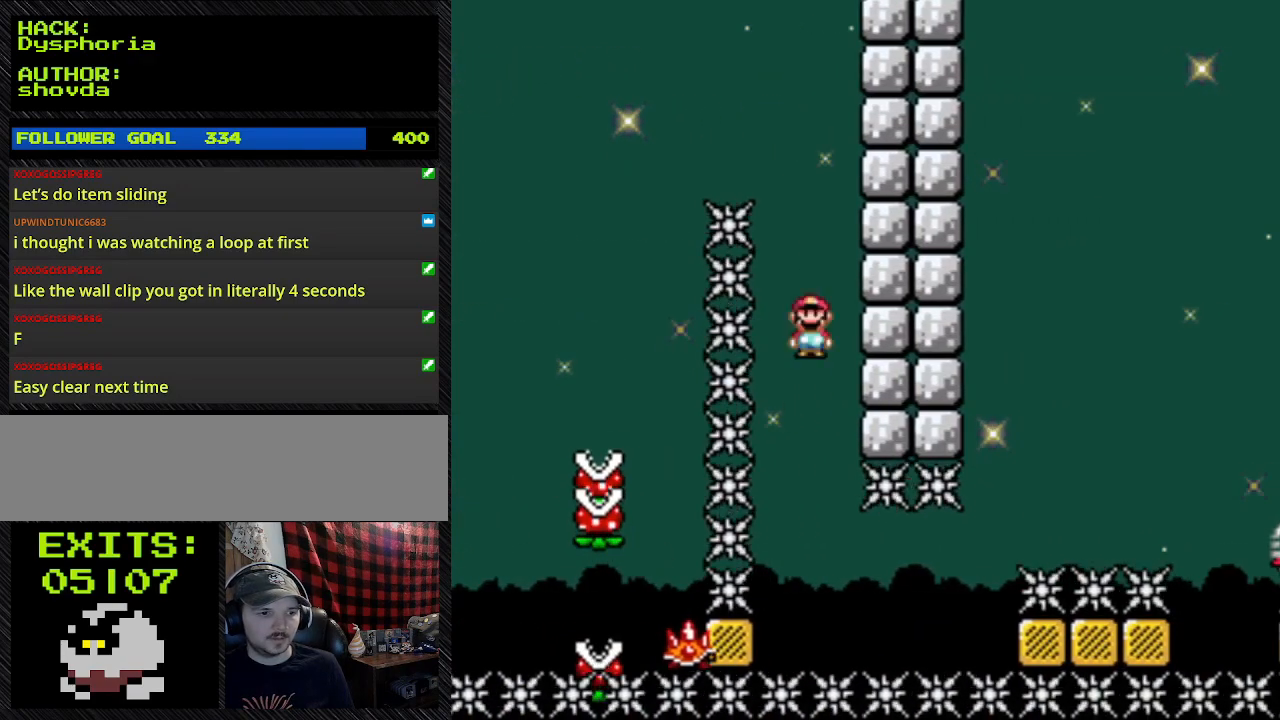
{"dt_ms": 500, "buttons": ["A", "Y", "DPAD_LEFT"], "events": [[233, "DPAD_LEFT", "up"], [500, "DPAD_LEFT", "down"]]}
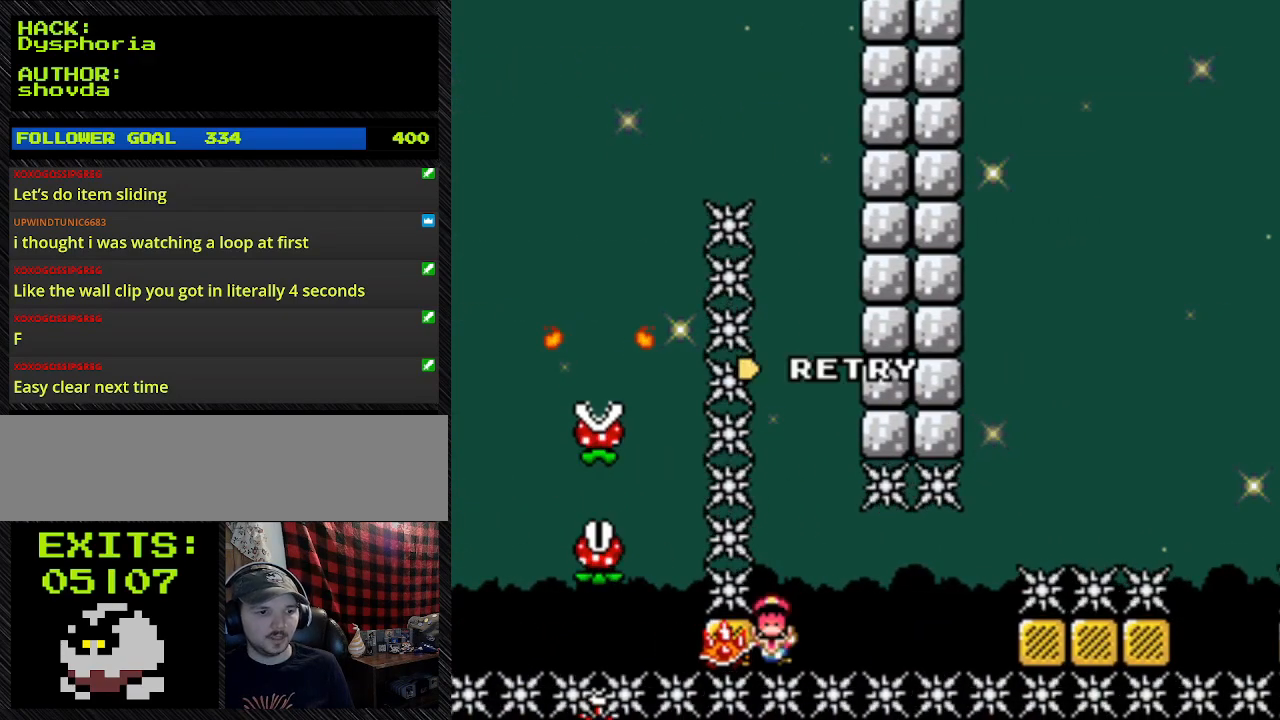
{"dt_ms": 500, "buttons": [], "events": [[200, "DPAD_LEFT", "up"], [200, "DPAD_RIGHT", "down"], [400, "DPAD_RIGHT", "up"], [433, "A", "up"], [433, "Y", "up"]]}
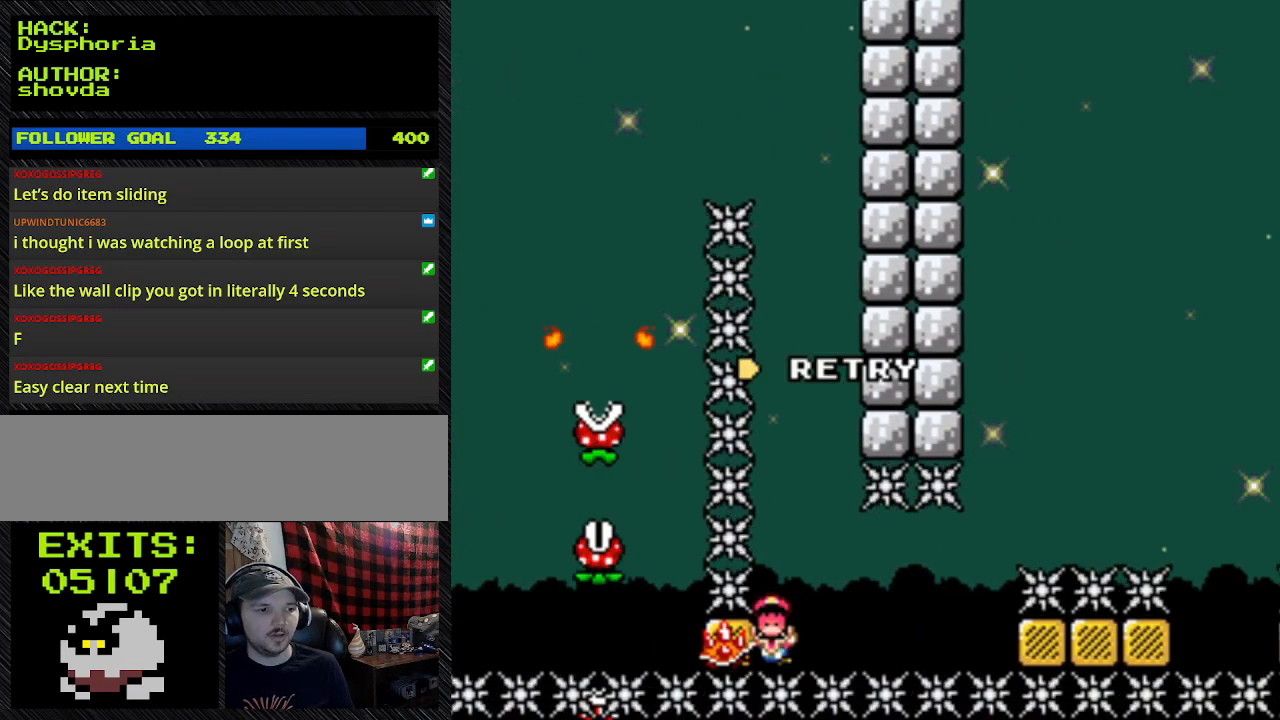
{"dt_ms": 500, "buttons": [], "events": []}
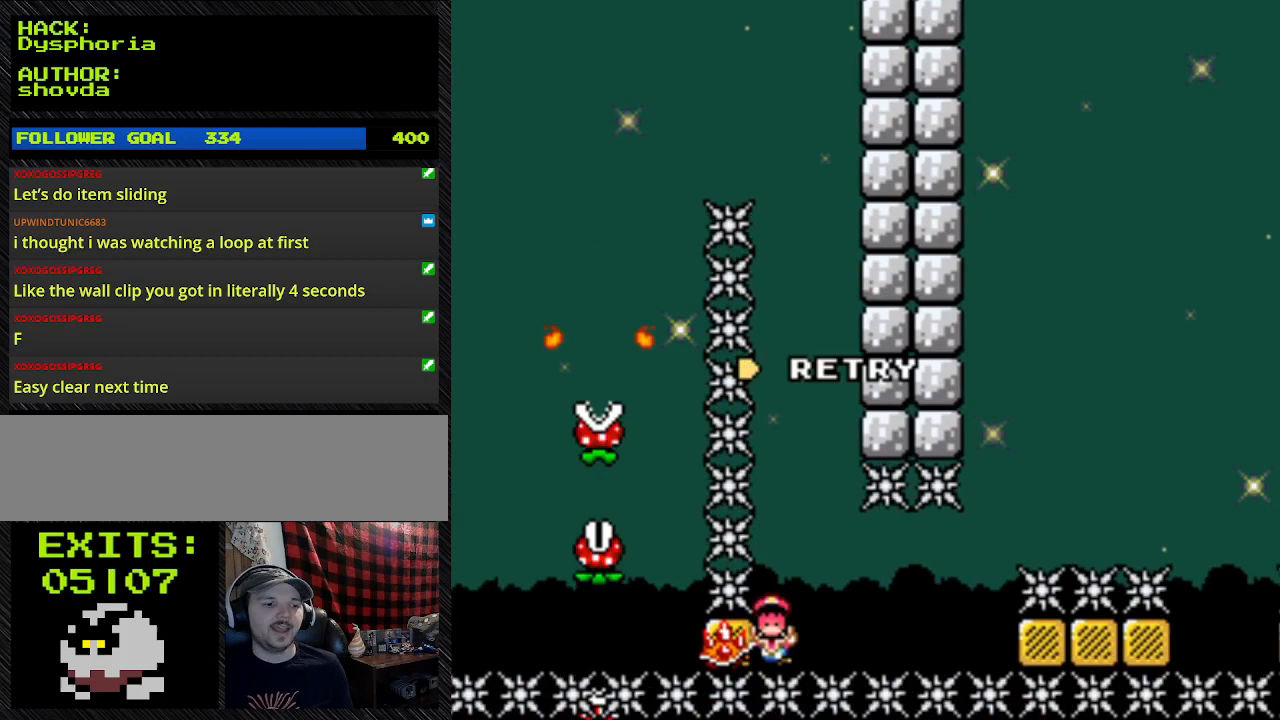
{"dt_ms": 500, "buttons": [], "events": []}
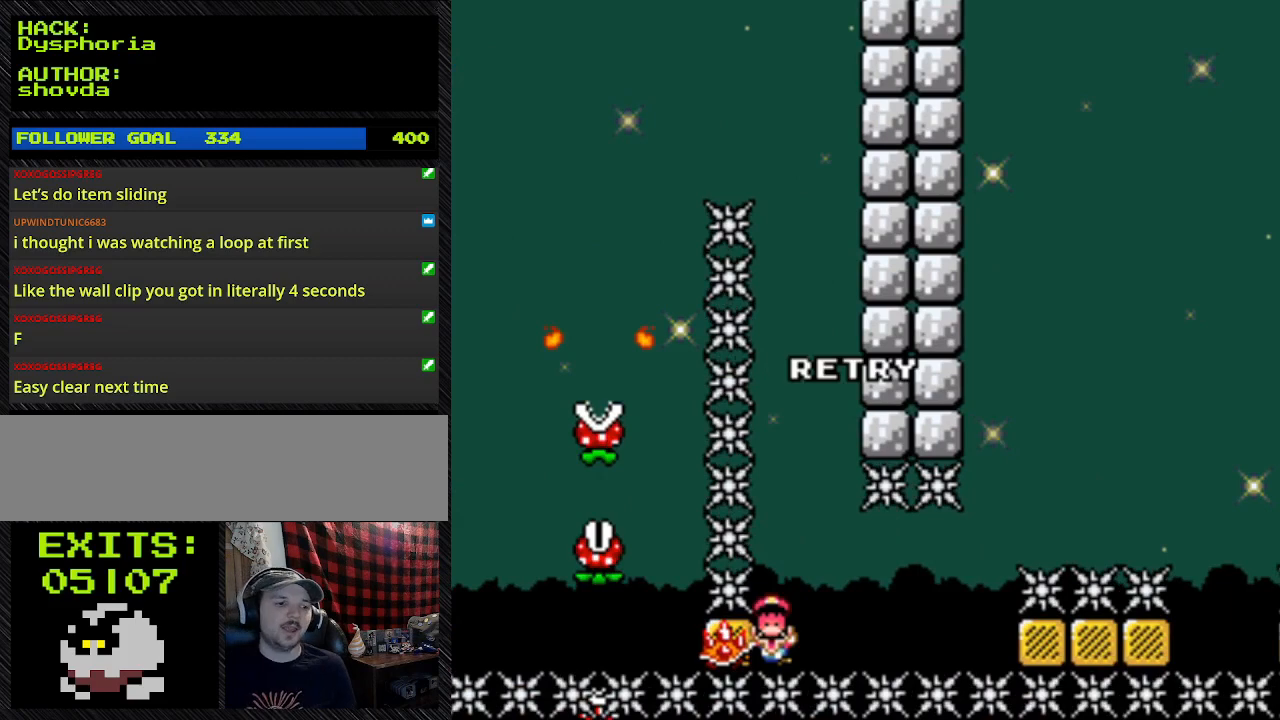
{"dt_ms": 500, "buttons": [], "events": []}
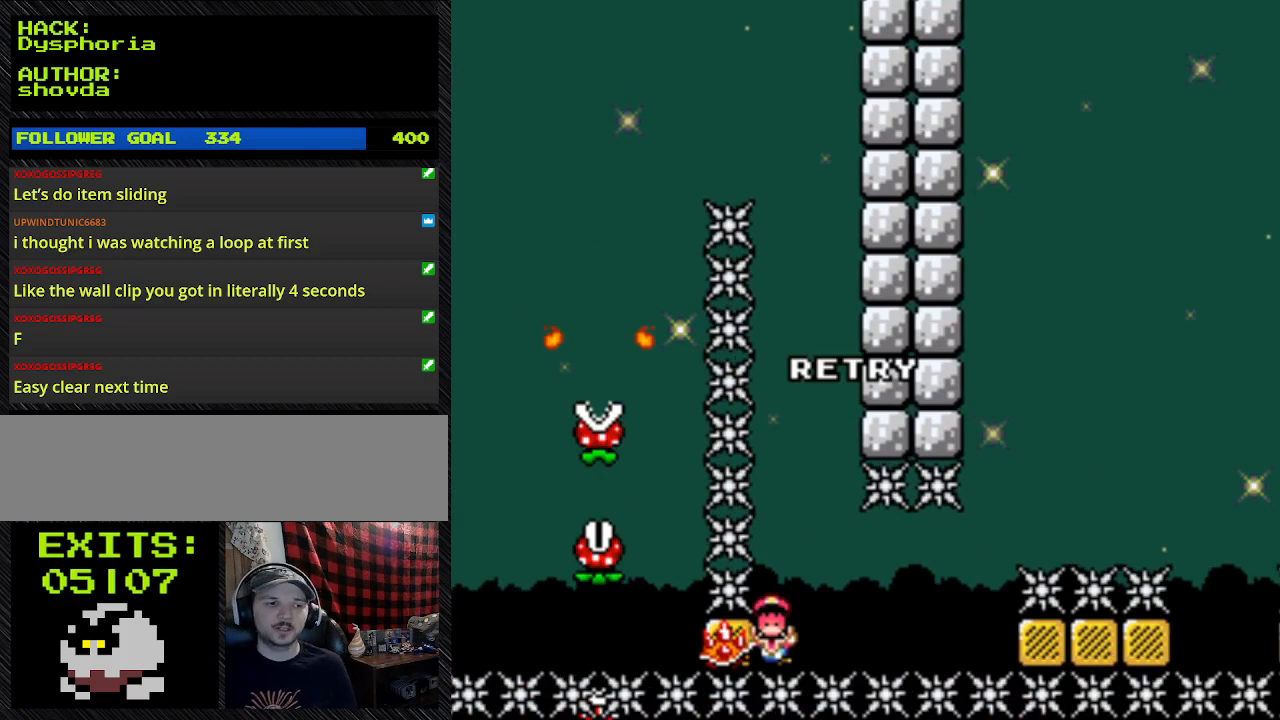
{"dt_ms": 500, "buttons": [], "events": []}
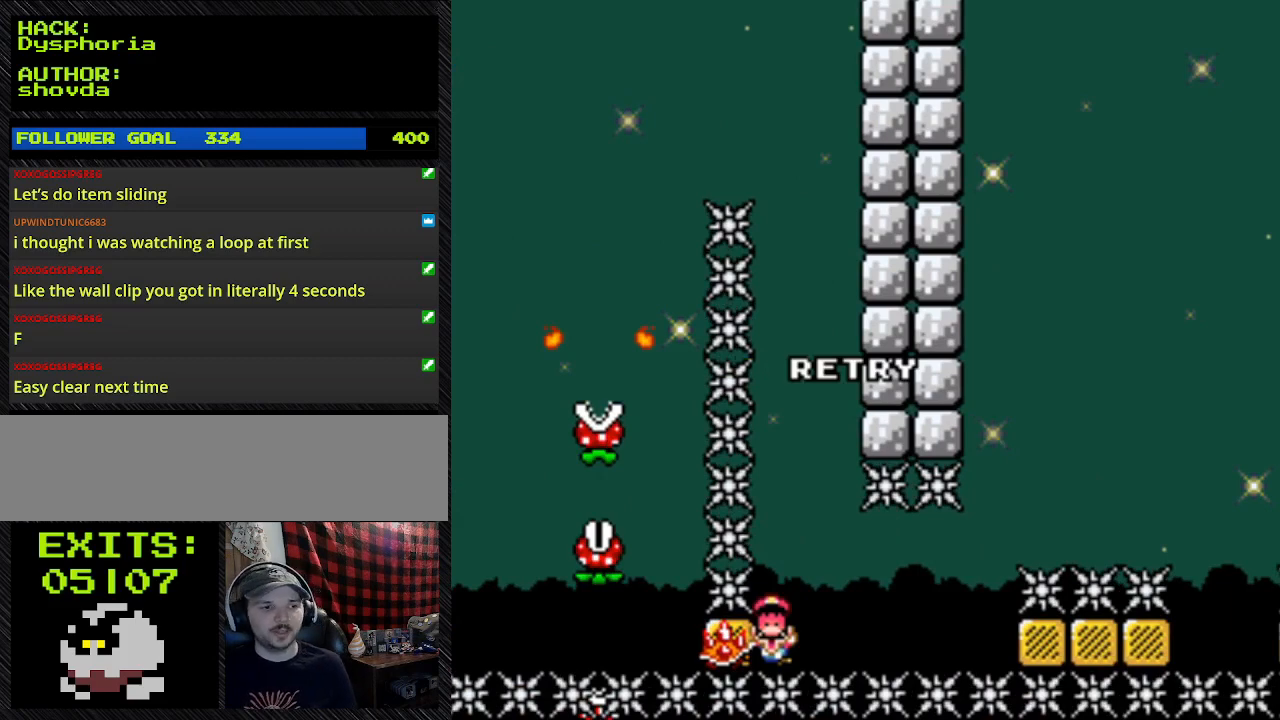
{"dt_ms": 500, "buttons": [], "events": []}
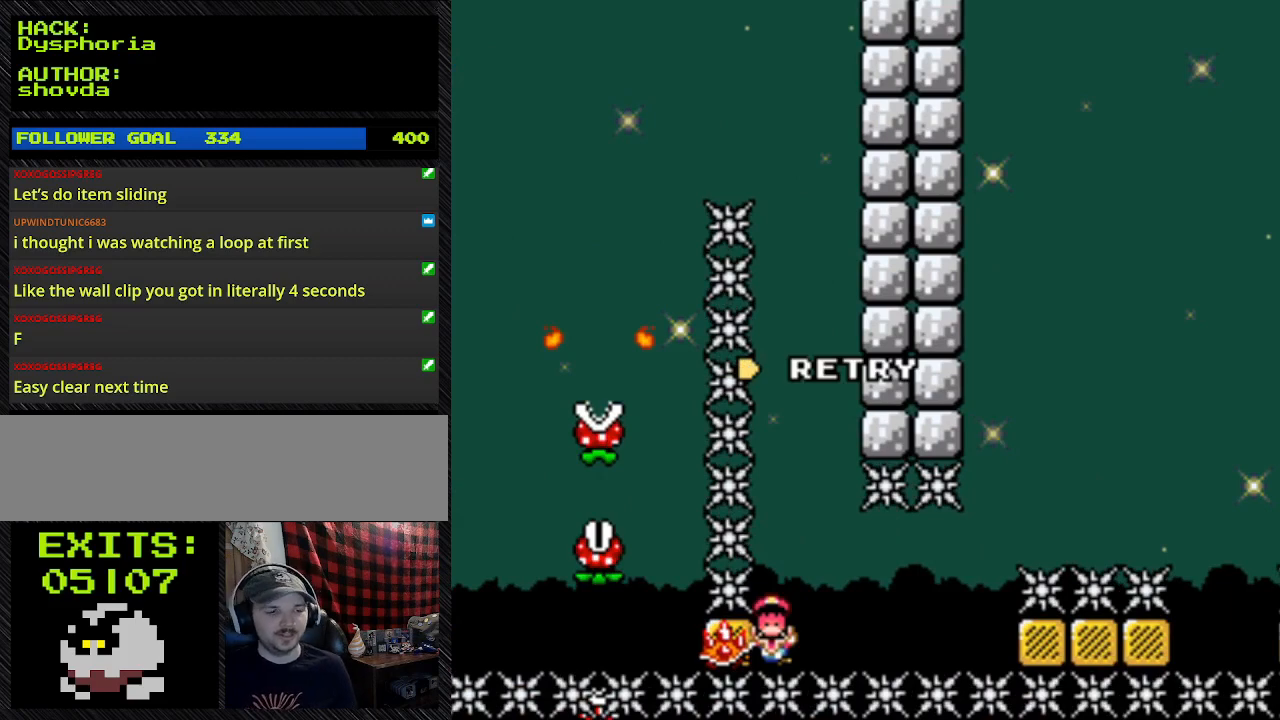
{"dt_ms": 500, "buttons": [], "events": []}
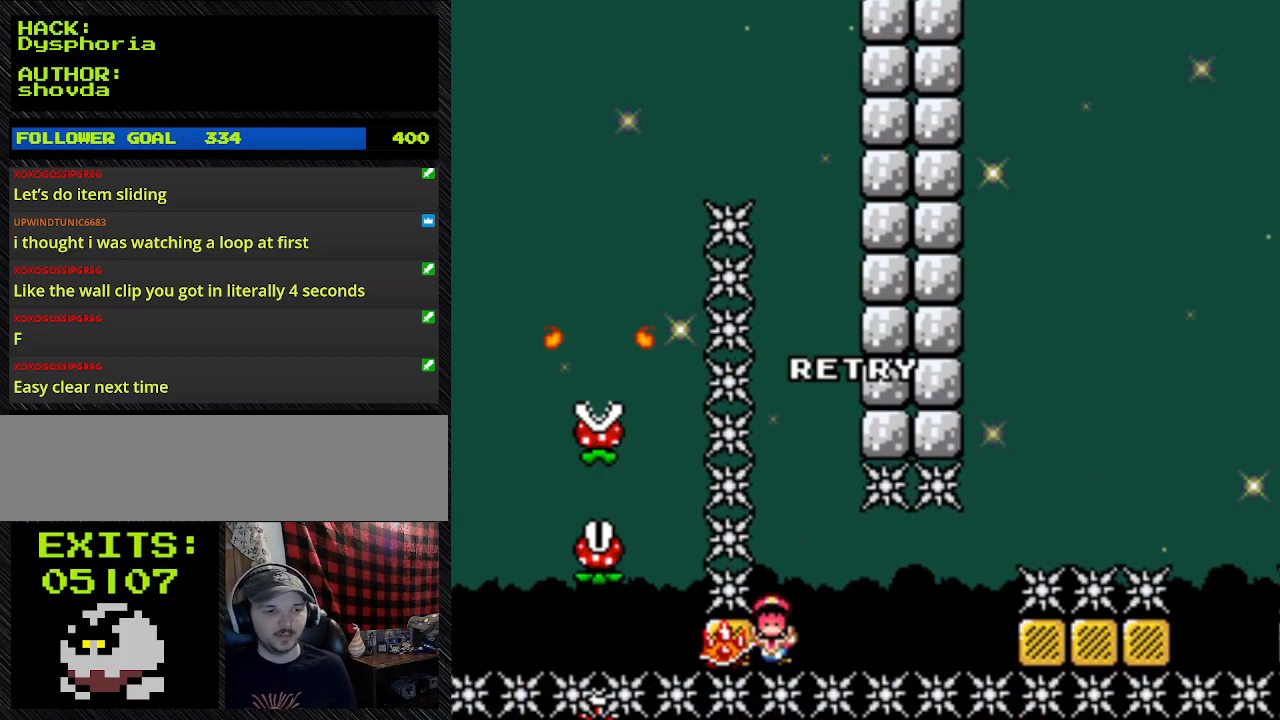
{"dt_ms": 500, "buttons": [], "events": []}
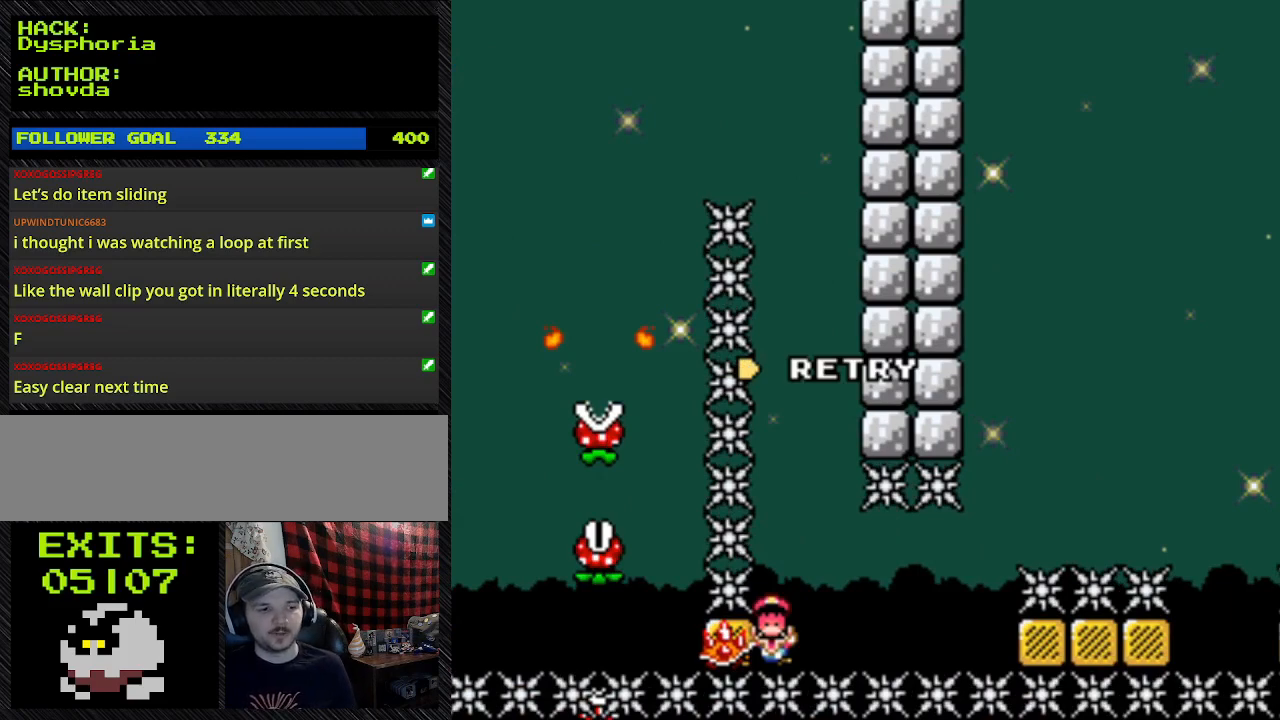
{"dt_ms": 500, "buttons": [], "events": []}
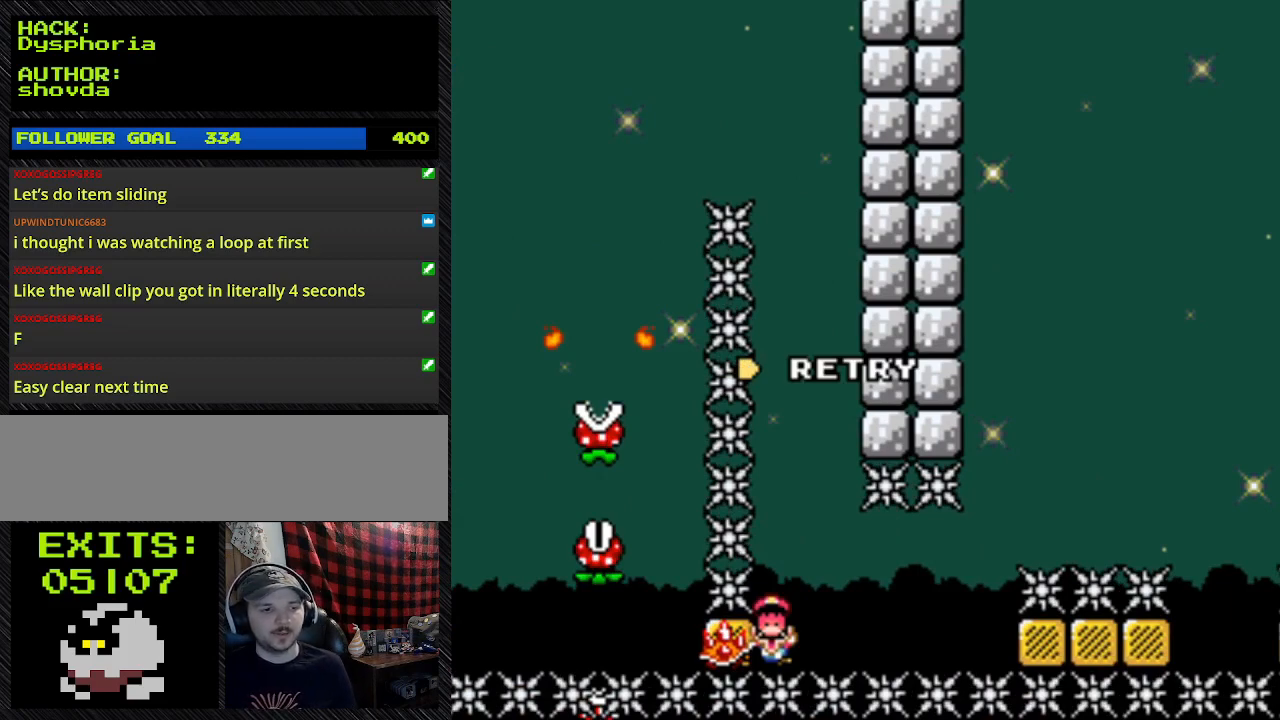
{"dt_ms": 500, "buttons": [], "events": []}
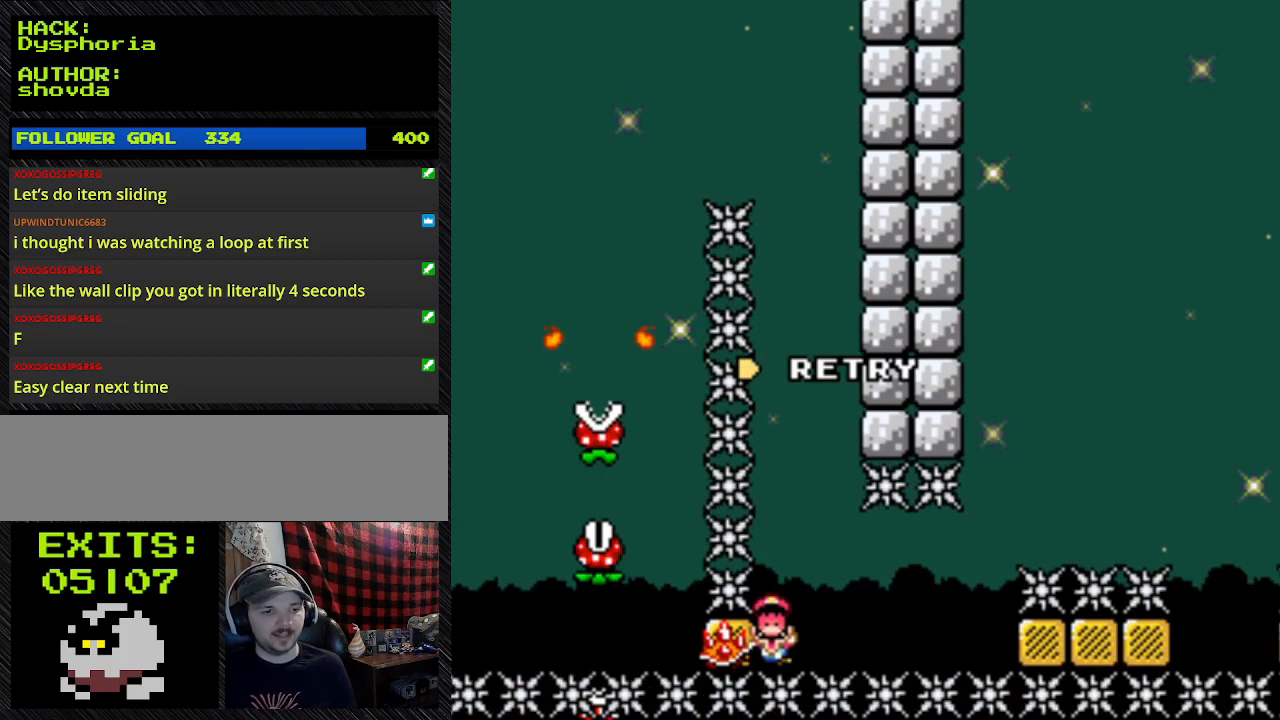
{"dt_ms": 500, "buttons": [], "events": []}
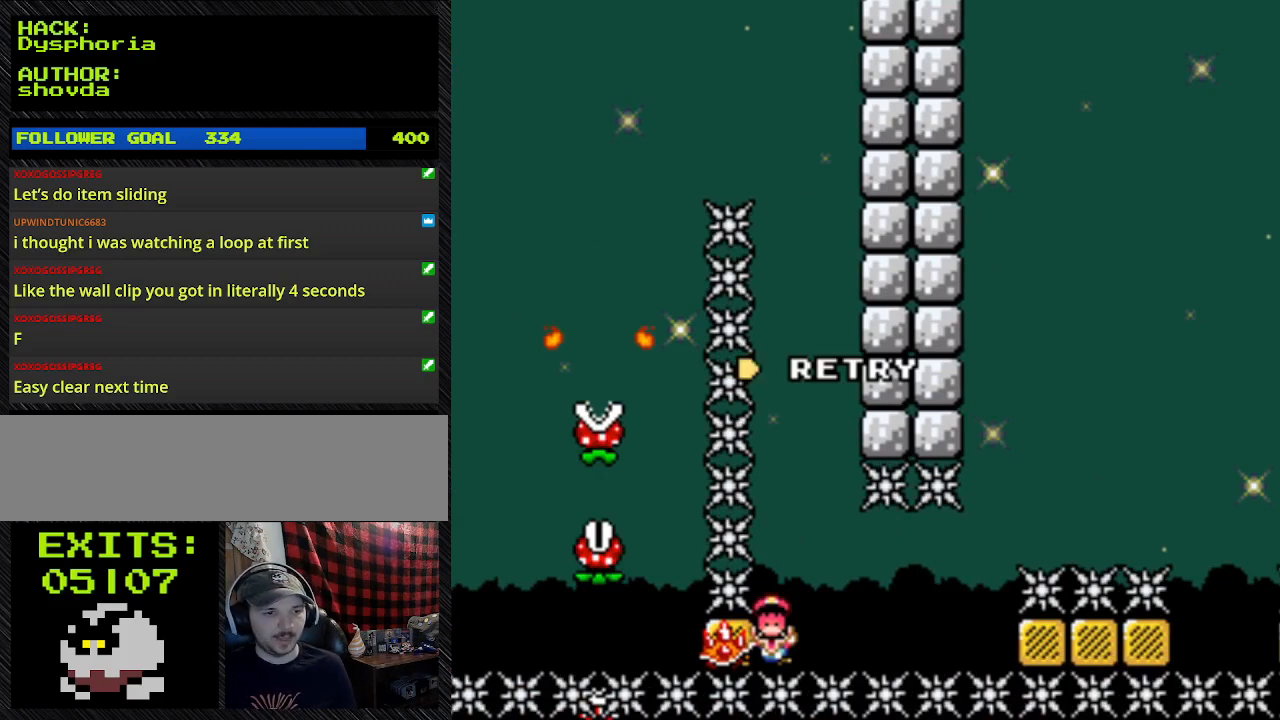
{"dt_ms": 500, "buttons": ["A"], "events": [[467, "A", "down"]]}
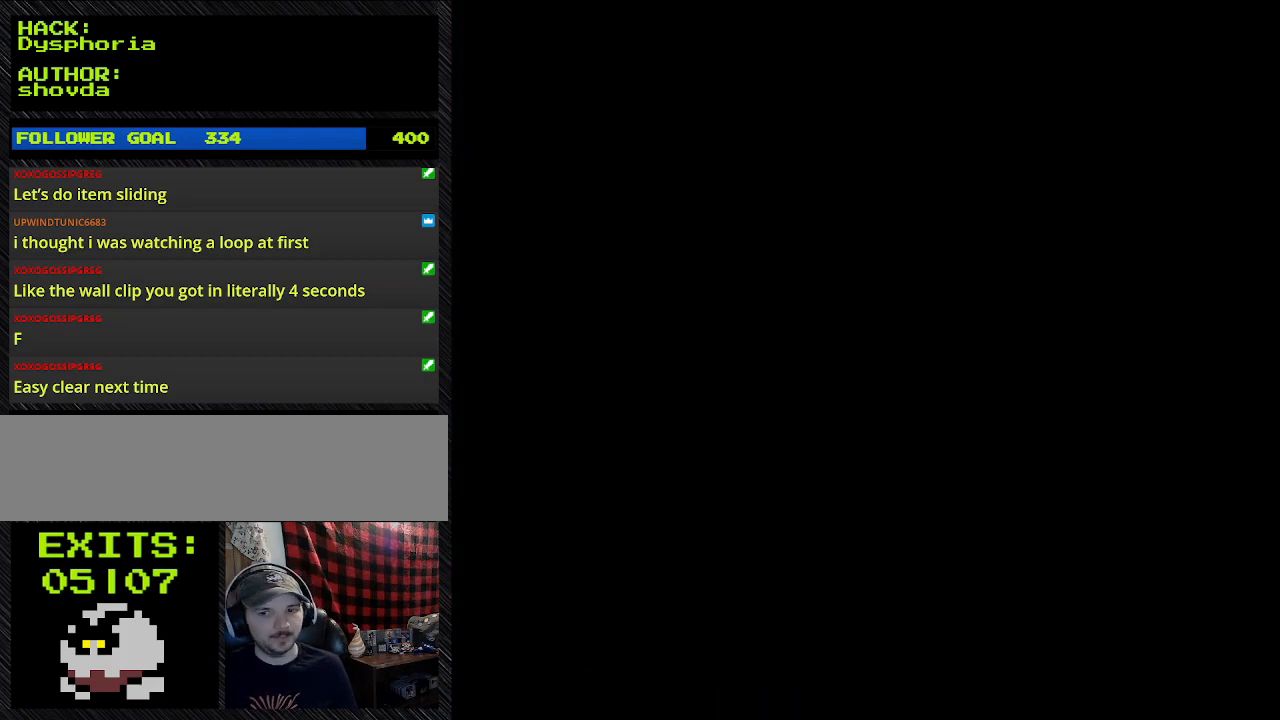
{"dt_ms": 500, "buttons": ["A"], "events": []}
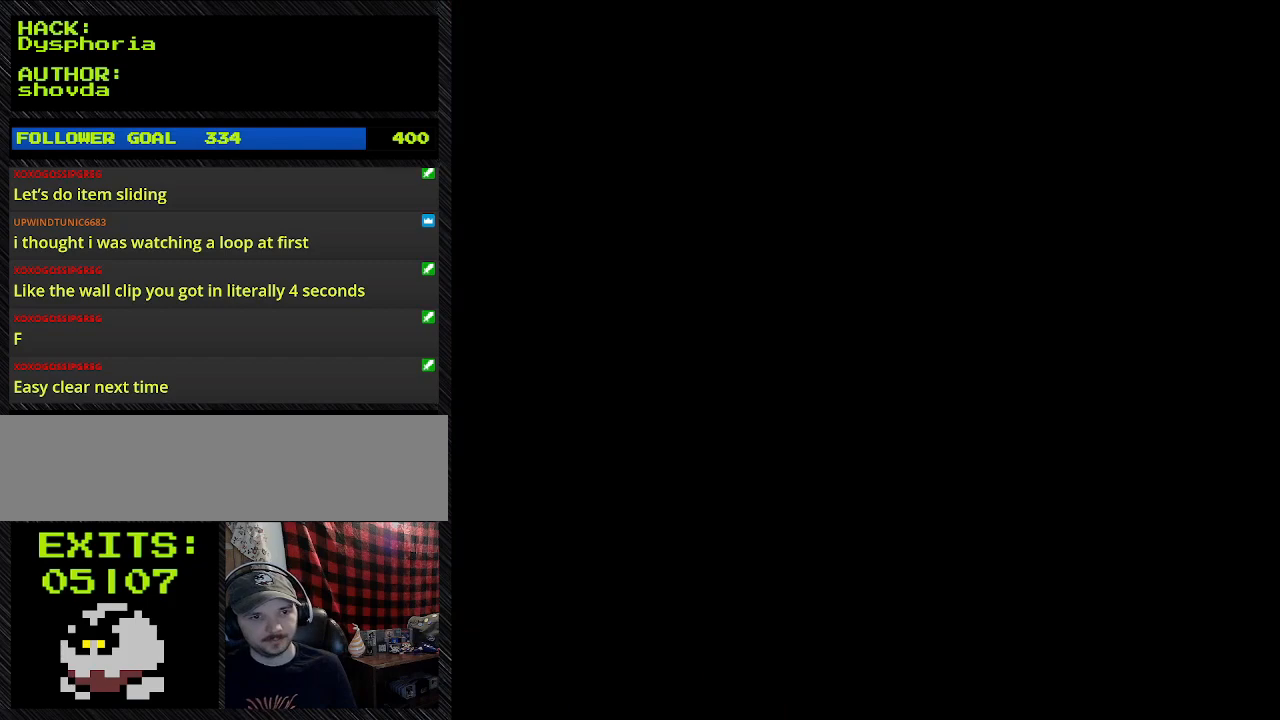
{"dt_ms": 500, "buttons": ["A", "Y", "DPAD_RIGHT"], "events": [[33, "DPAD_LEFT", "down"], [33, "Y", "down"], [167, "DPAD_LEFT", "up"], [167, "DPAD_RIGHT", "down"]]}
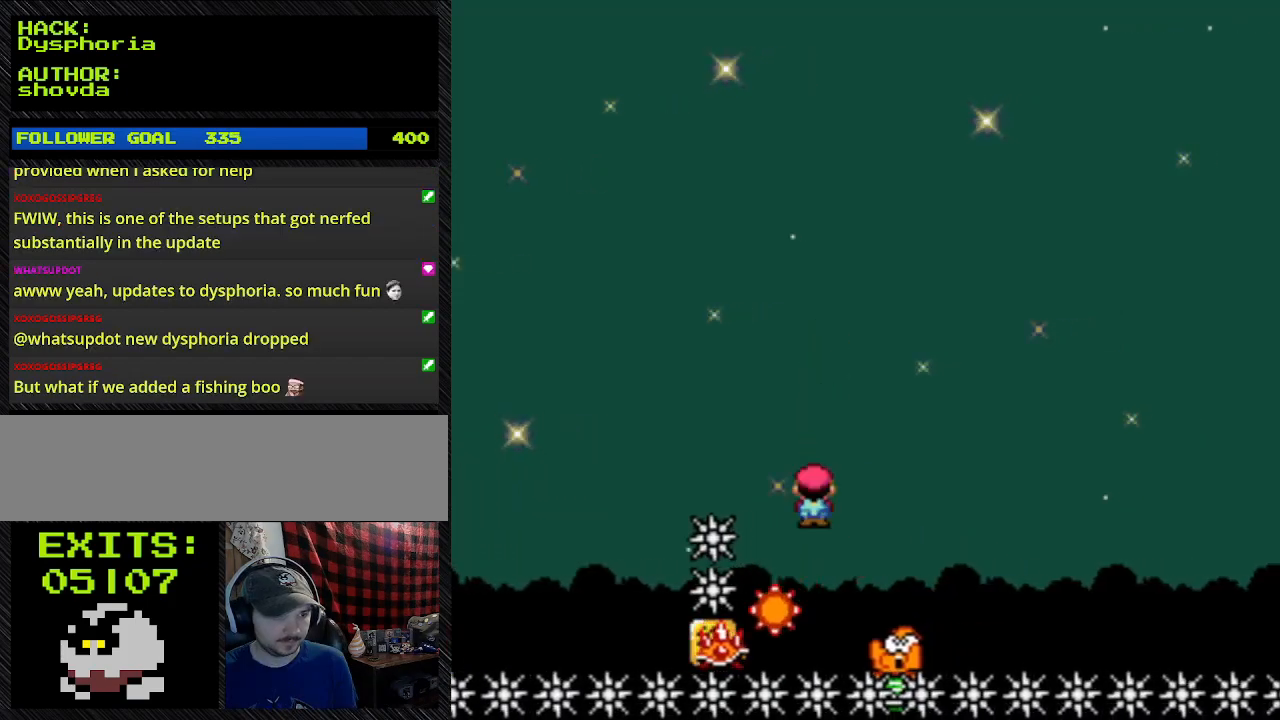
{"dt_ms": 500, "buttons": ["A", "Y", "DPAD_LEFT"], "events": [[200, "DPAD_LEFT", "down"], [467, "DPAD_RIGHT", "up"]]}